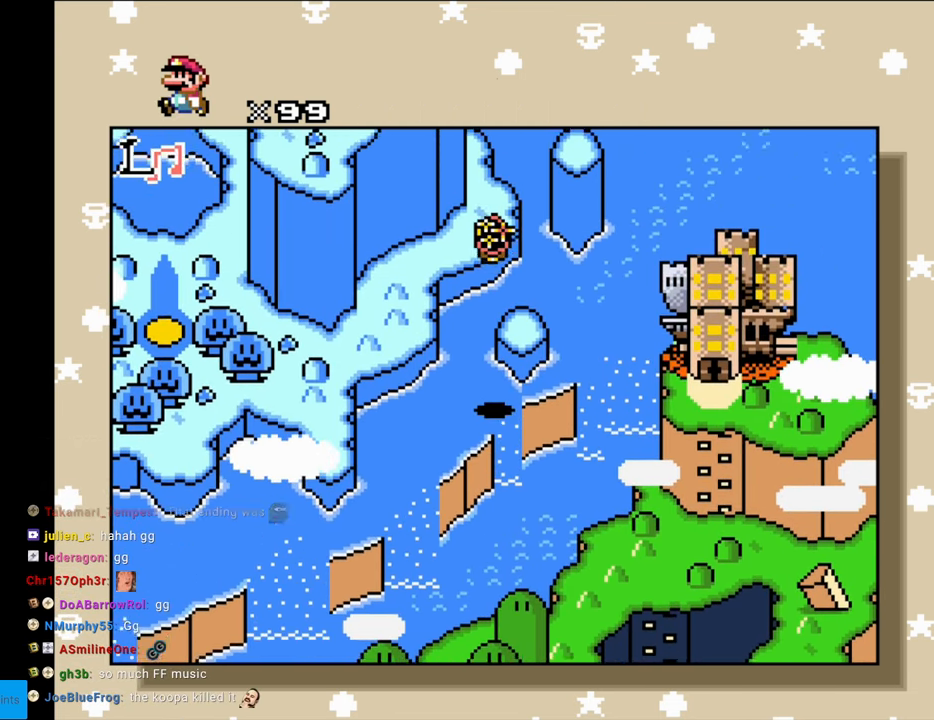
Gameplay with a controller (Nintendo layout); each line is a JSON object with the inputs held at the frame after it. "events" lists button and stick changes between this image and that frame as [ms after this image, input, new state], when the widget could be followed in between. Not read: L3 R3.
{"buttons": ["DPAD_UP"], "events": []}
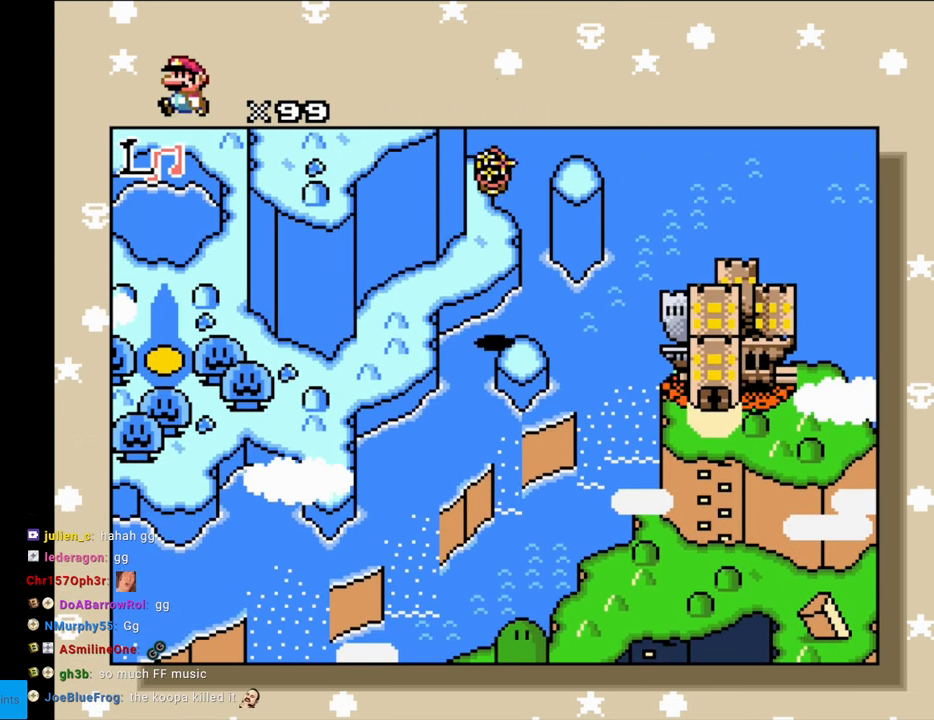
{"buttons": ["DPAD_RIGHT"], "events": [[50, "DPAD_RIGHT", "down"], [50, "DPAD_UP", "up"]]}
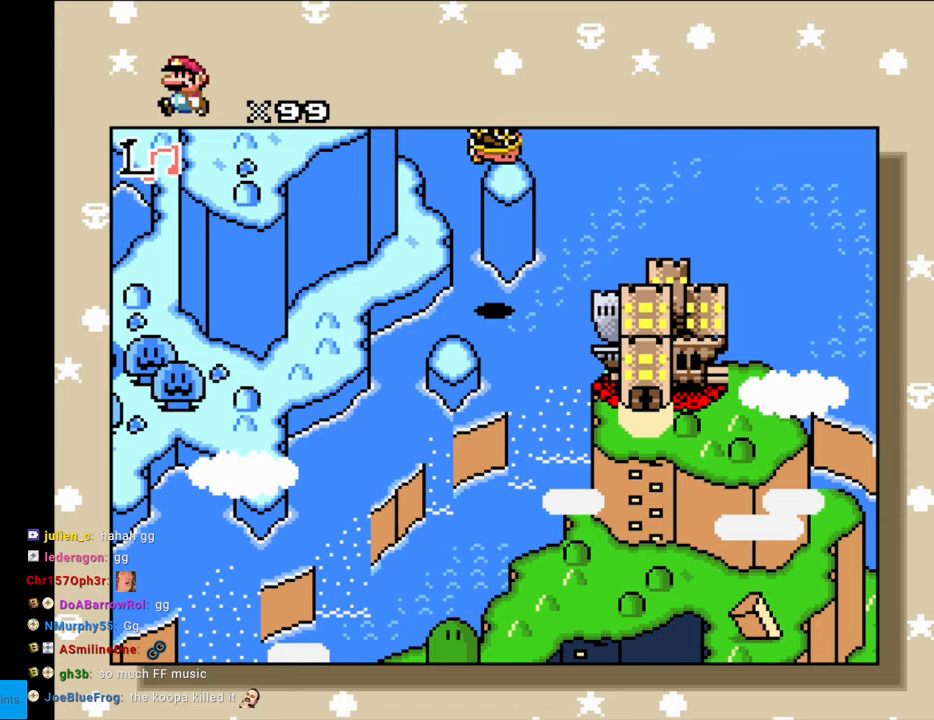
{"buttons": ["DPAD_RIGHT"], "events": []}
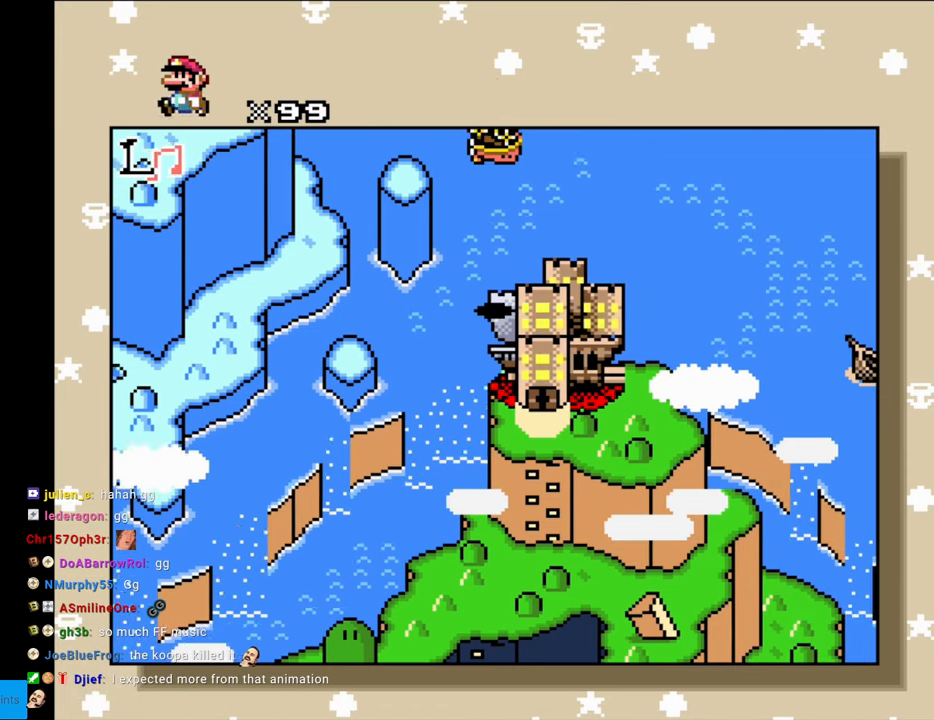
{"buttons": ["DPAD_RIGHT"], "events": []}
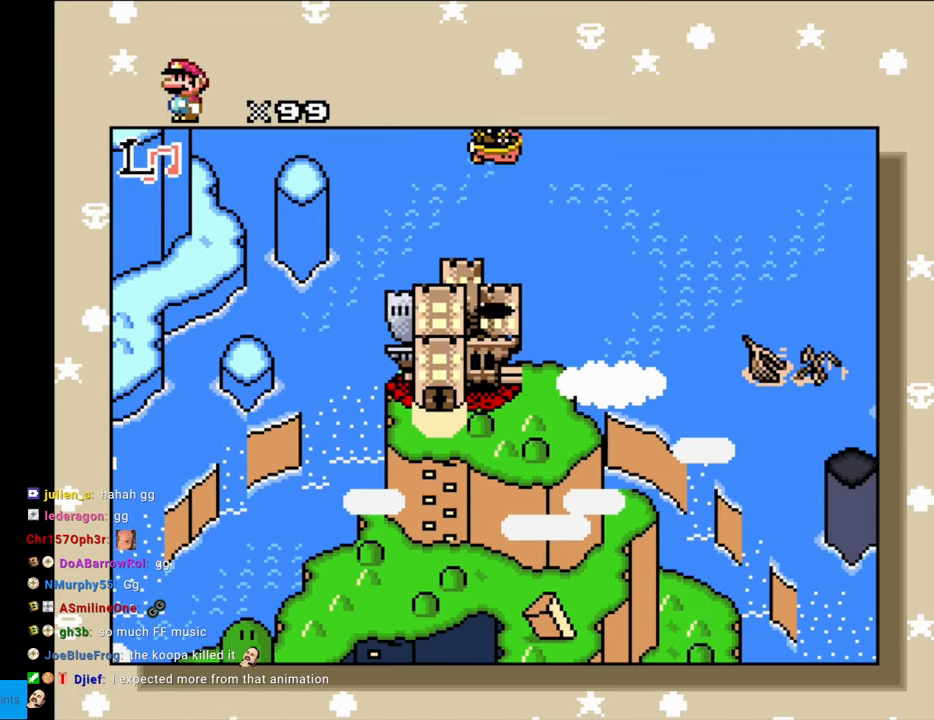
{"buttons": ["DPAD_RIGHT"], "events": []}
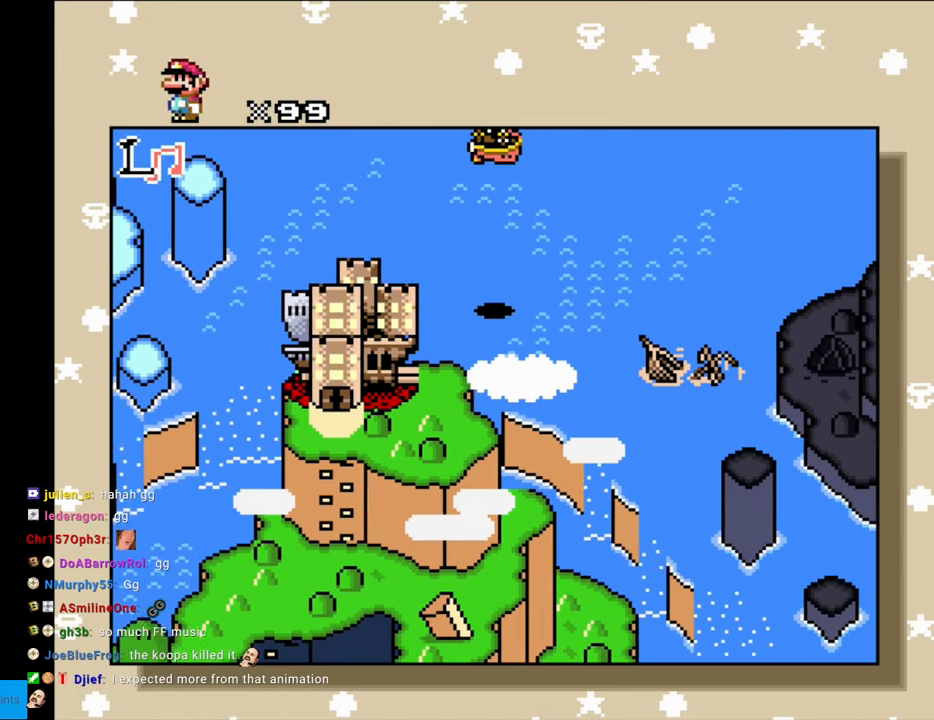
{"buttons": ["DPAD_RIGHT"], "events": []}
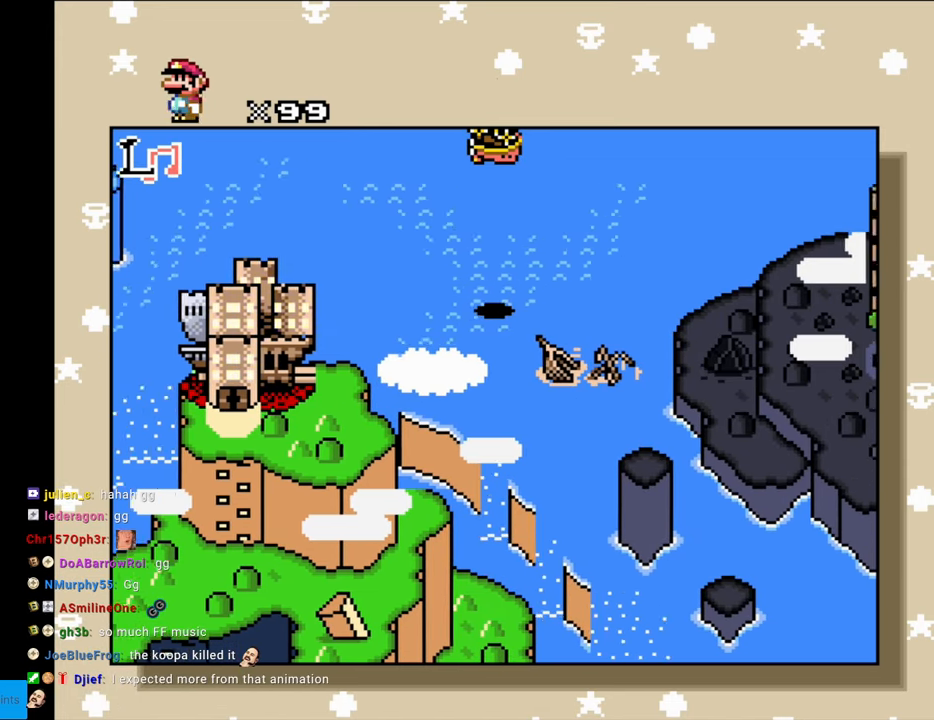
{"buttons": ["DPAD_RIGHT"], "events": []}
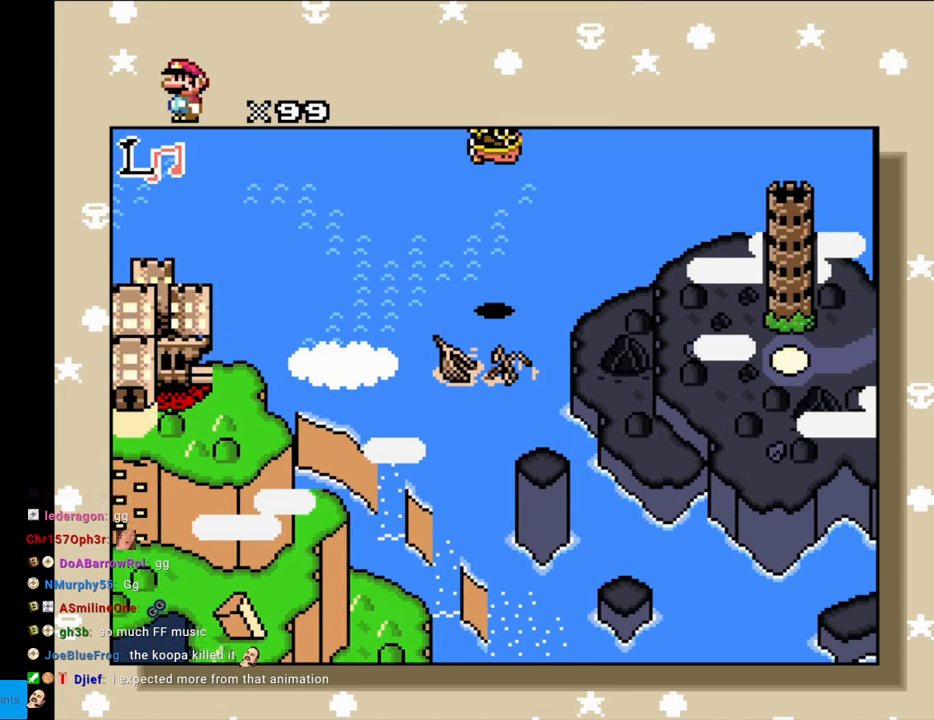
{"buttons": ["DPAD_RIGHT"], "events": []}
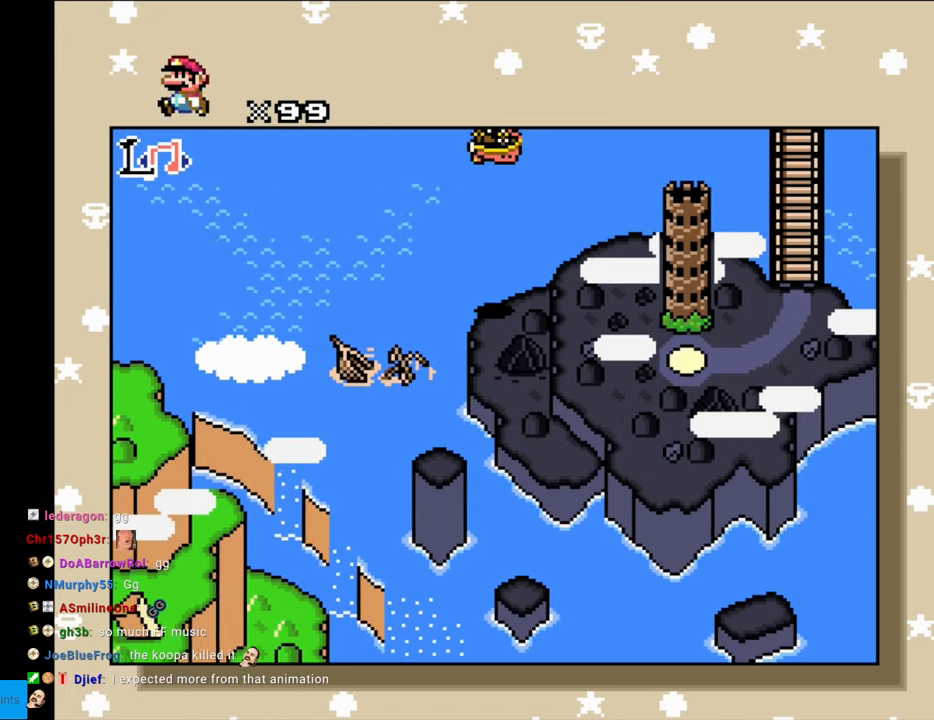
{"buttons": ["DPAD_RIGHT"], "events": []}
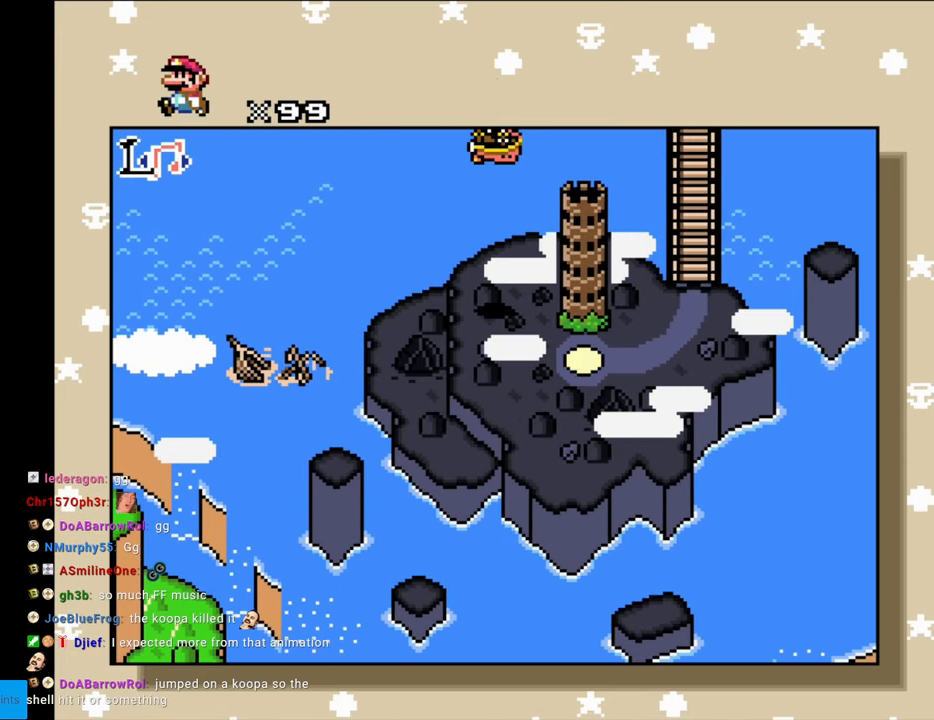
{"buttons": [], "events": [[200, "DPAD_DOWN", "down"], [200, "DPAD_RIGHT", "up"], [500, "DPAD_DOWN", "up"]]}
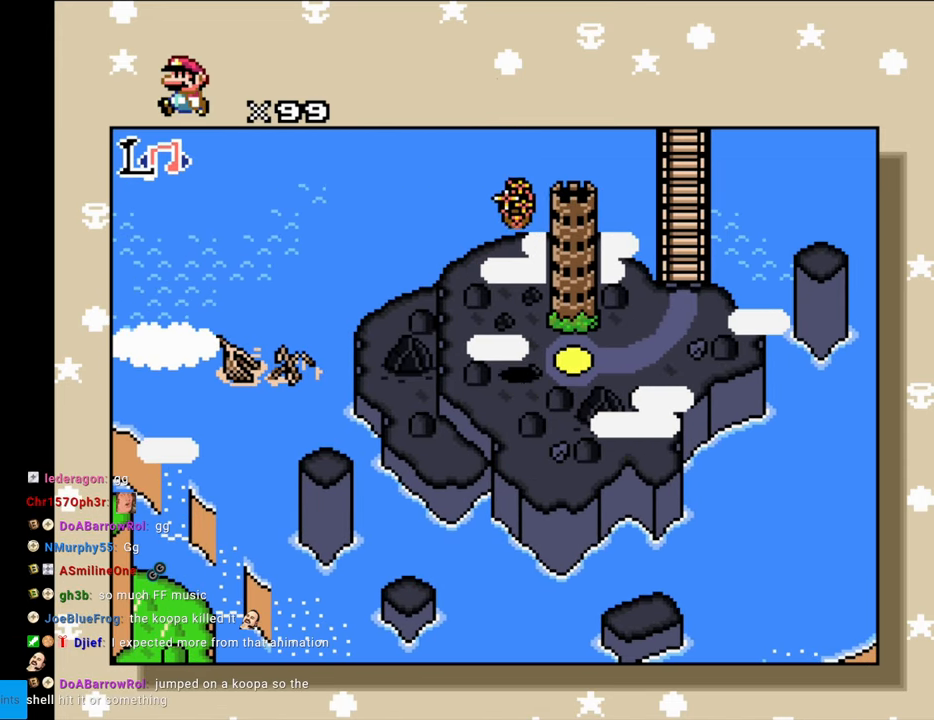
{"buttons": ["DPAD_UP"], "events": [[33, "DPAD_RIGHT", "down"], [200, "DPAD_RIGHT", "up"], [417, "DPAD_UP", "down"]]}
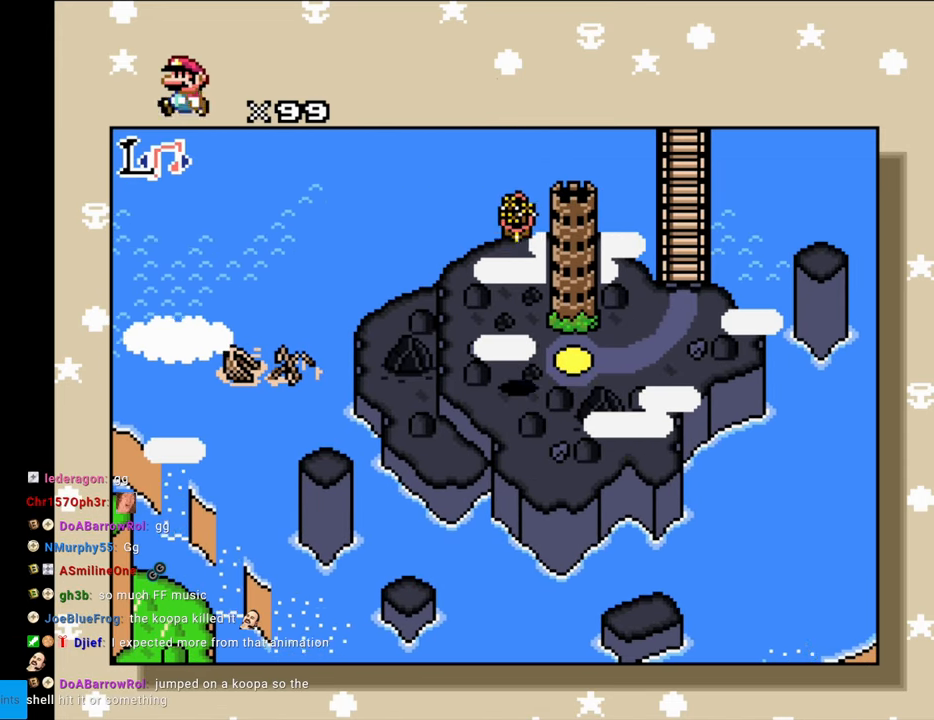
{"buttons": [], "events": [[133, "DPAD_UP", "up"], [217, "DPAD_RIGHT", "down"], [367, "DPAD_RIGHT", "up"]]}
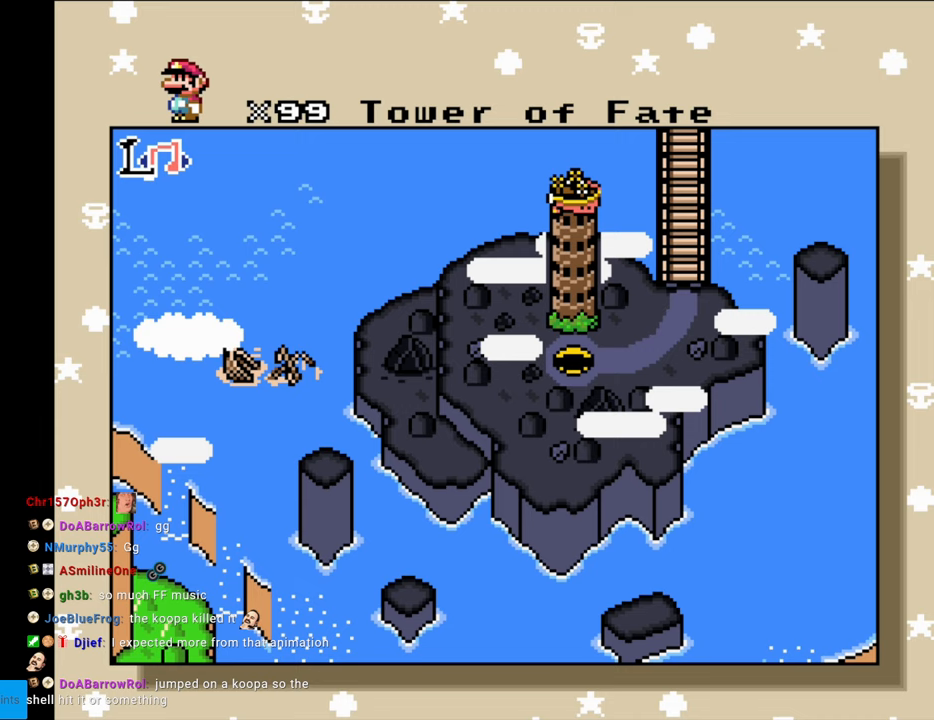
{"buttons": [], "events": [[83, "A", "down"], [300, "A", "up"]]}
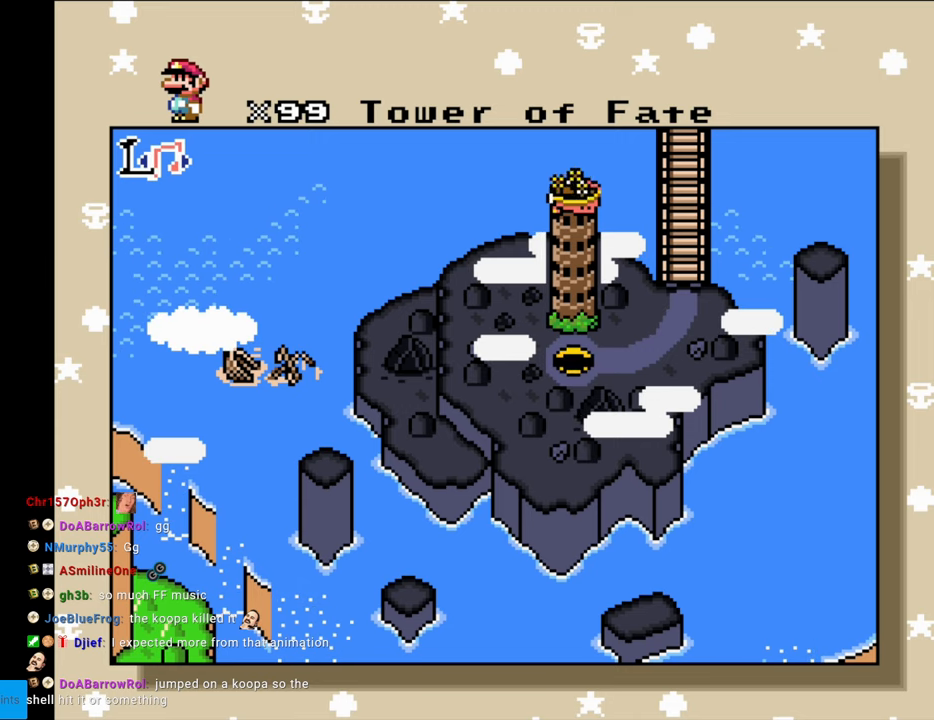
{"buttons": [], "events": []}
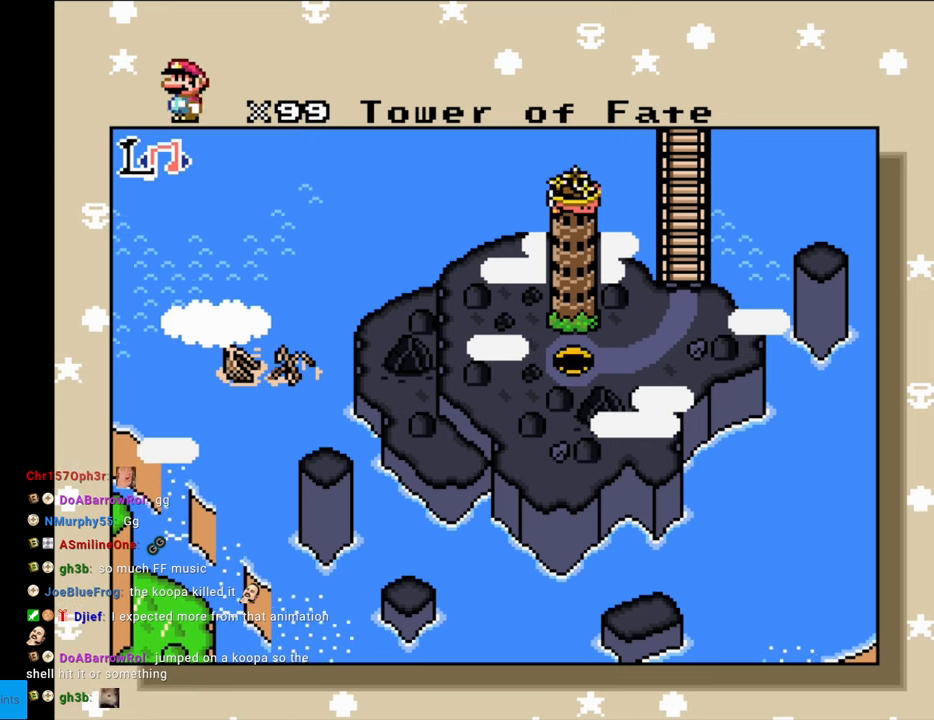
{"buttons": ["DPAD_DOWN"], "events": [[383, "DPAD_DOWN", "down"]]}
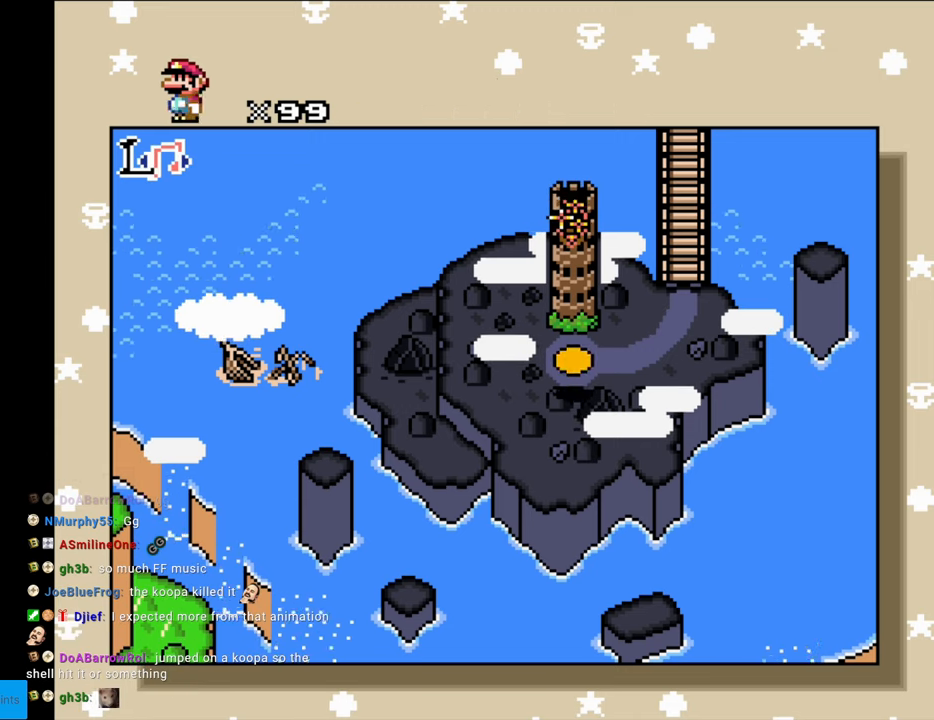
{"buttons": ["DPAD_DOWN"], "events": []}
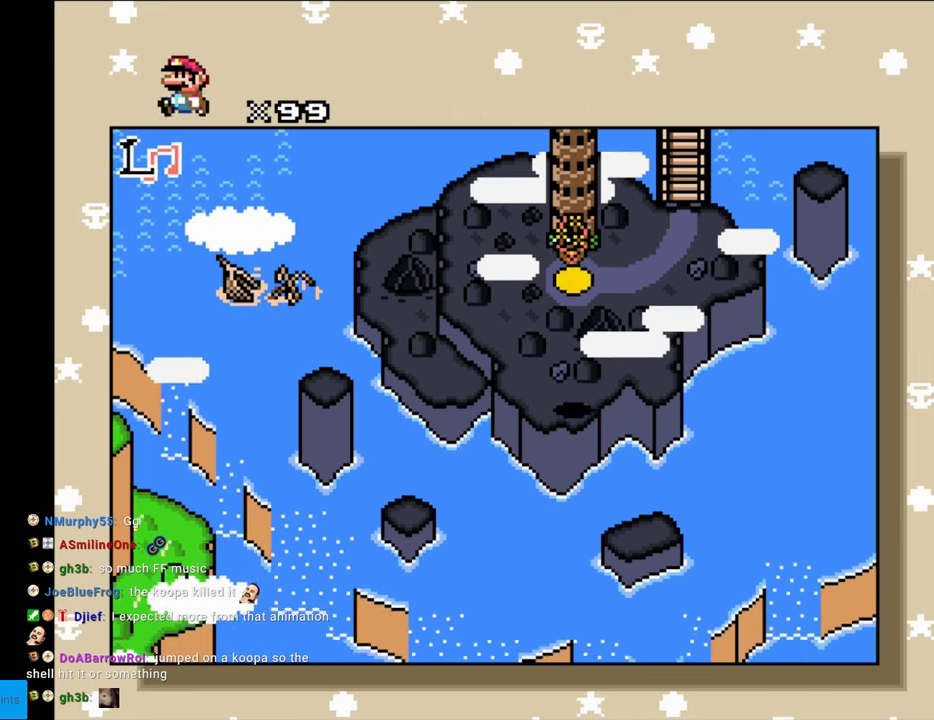
{"buttons": ["DPAD_DOWN"], "events": []}
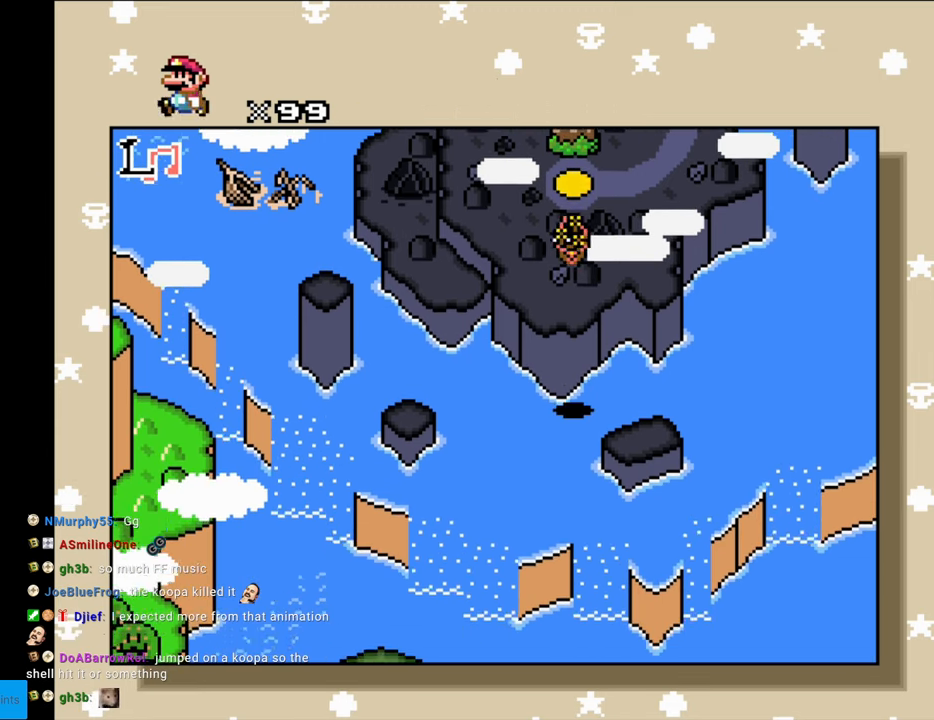
{"buttons": ["DPAD_DOWN"], "events": []}
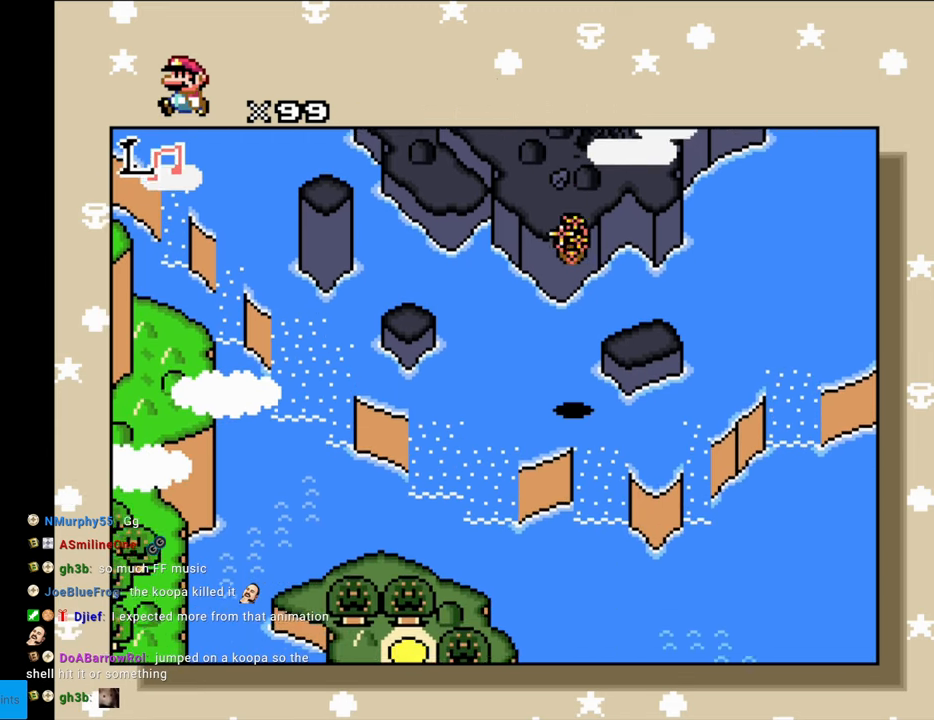
{"buttons": ["DPAD_DOWN"], "events": [[300, "DPAD_LEFT", "down"], [317, "DPAD_LEFT", "up"]]}
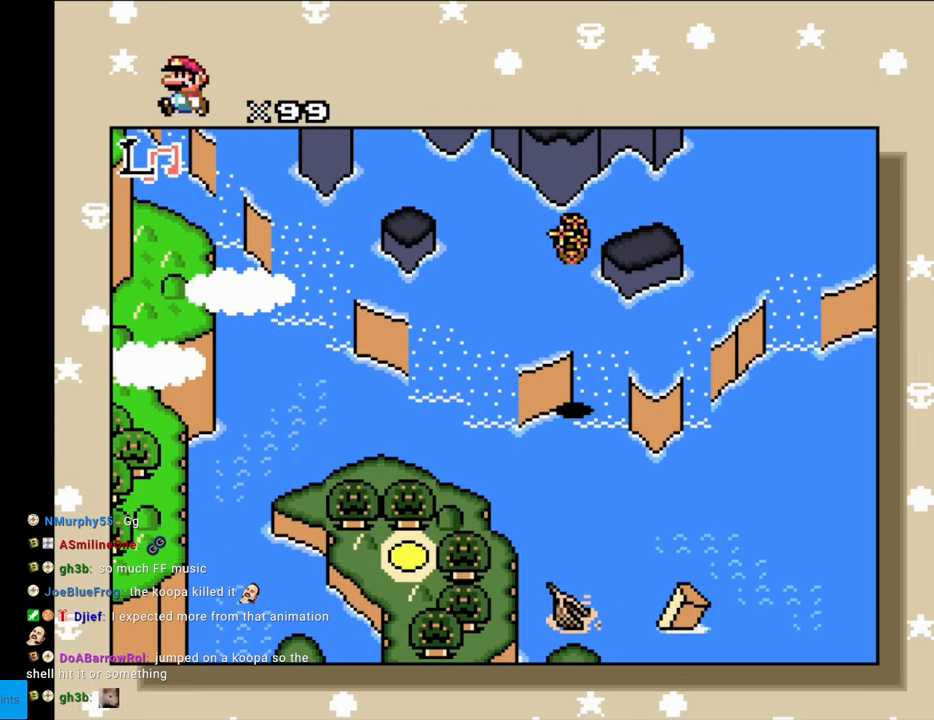
{"buttons": ["DPAD_DOWN"], "events": []}
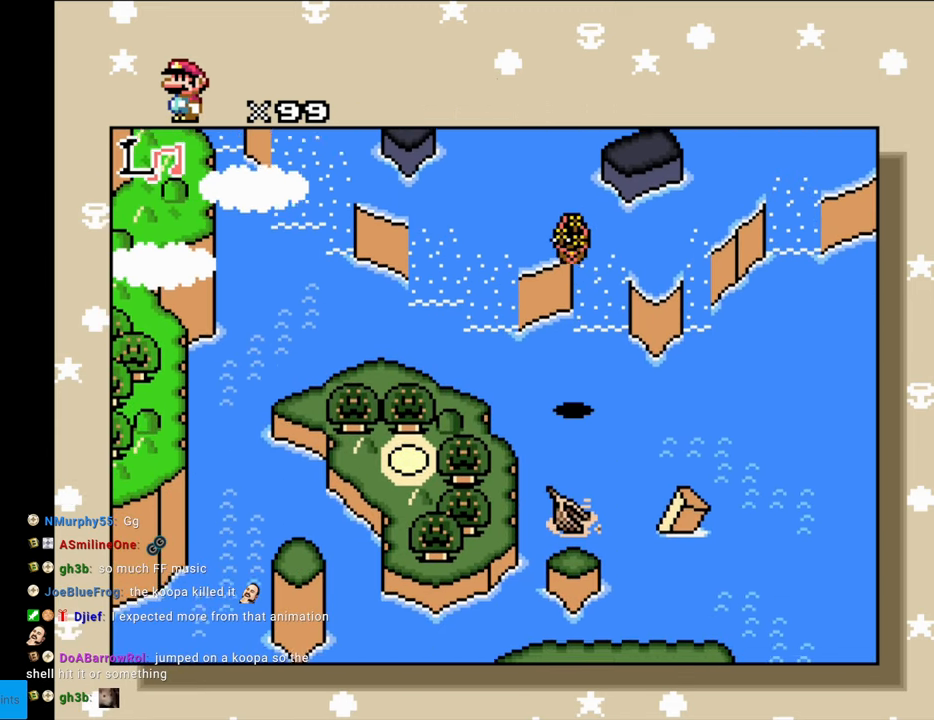
{"buttons": ["DPAD_DOWN"], "events": []}
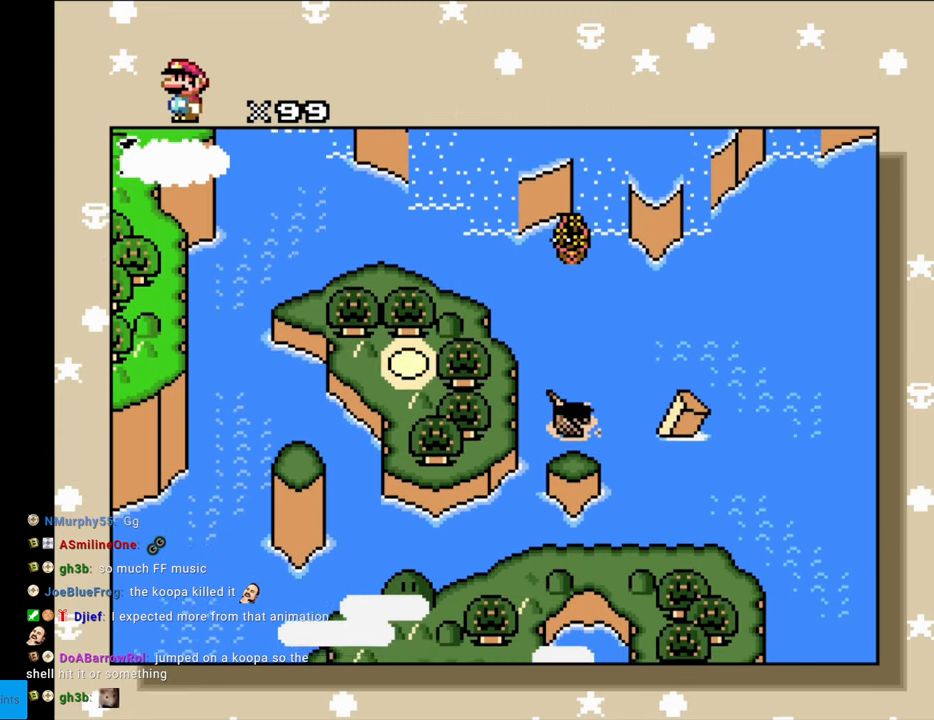
{"buttons": ["DPAD_DOWN"], "events": [[233, "DPAD_LEFT", "down"], [250, "DPAD_LEFT", "up"]]}
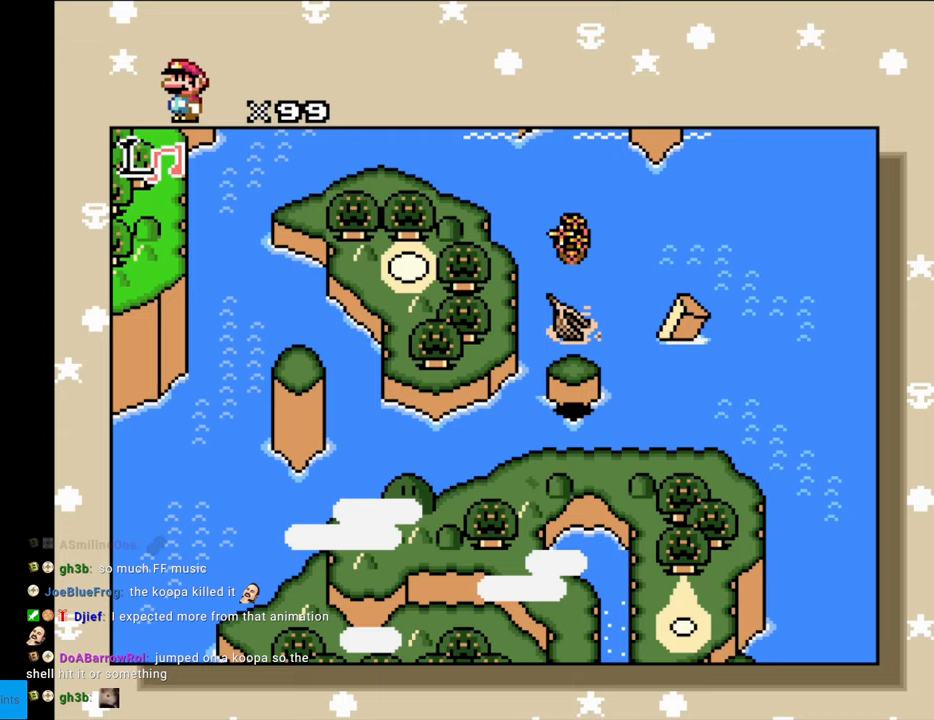
{"buttons": ["DPAD_DOWN"], "events": []}
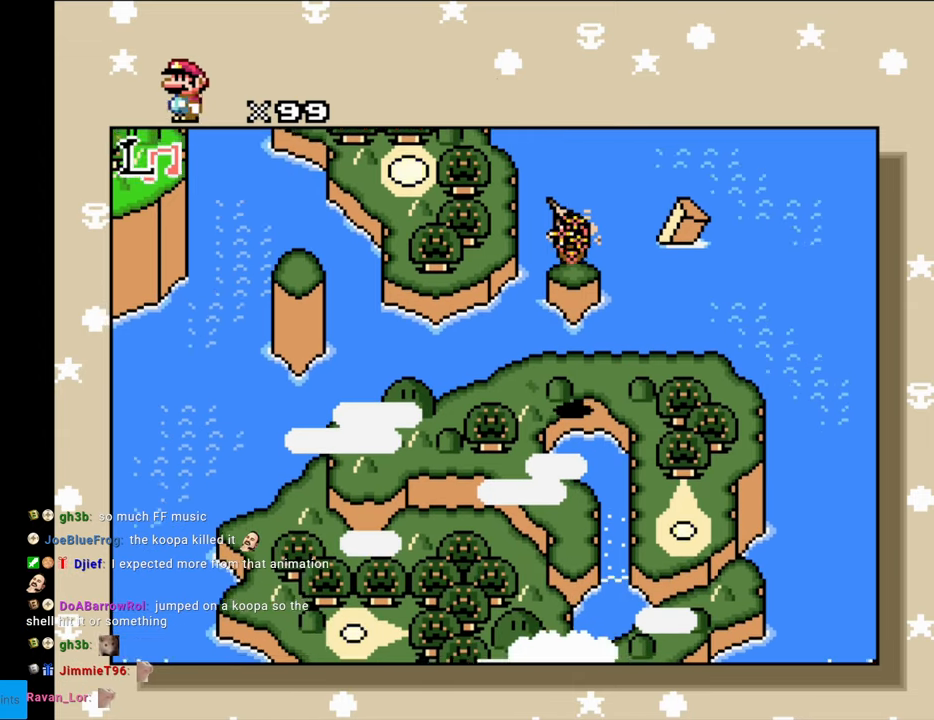
{"buttons": ["DPAD_DOWN"], "events": []}
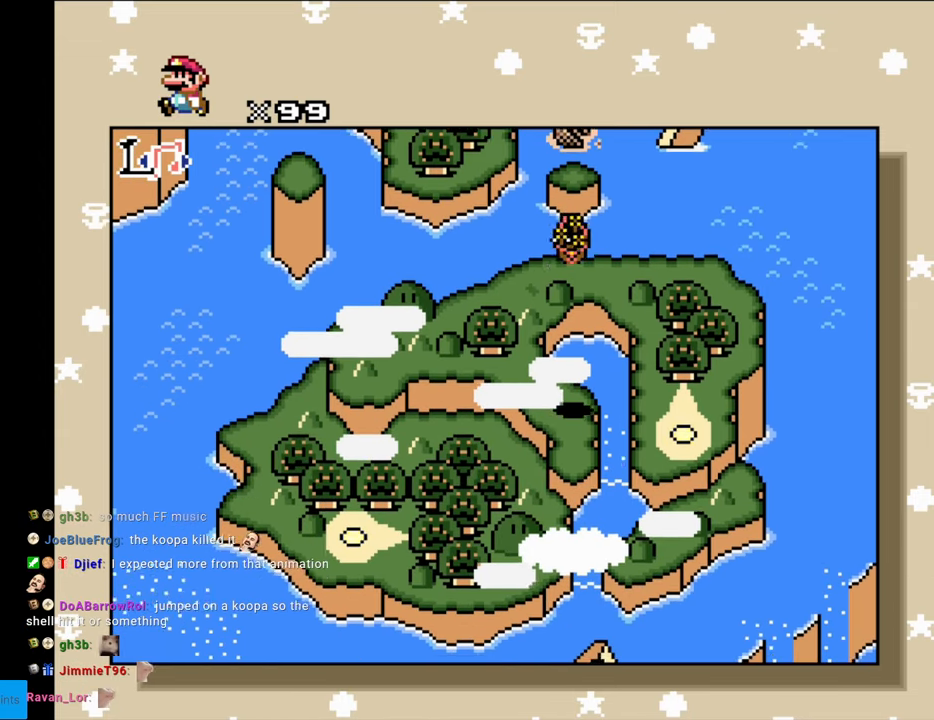
{"buttons": ["DPAD_DOWN"], "events": []}
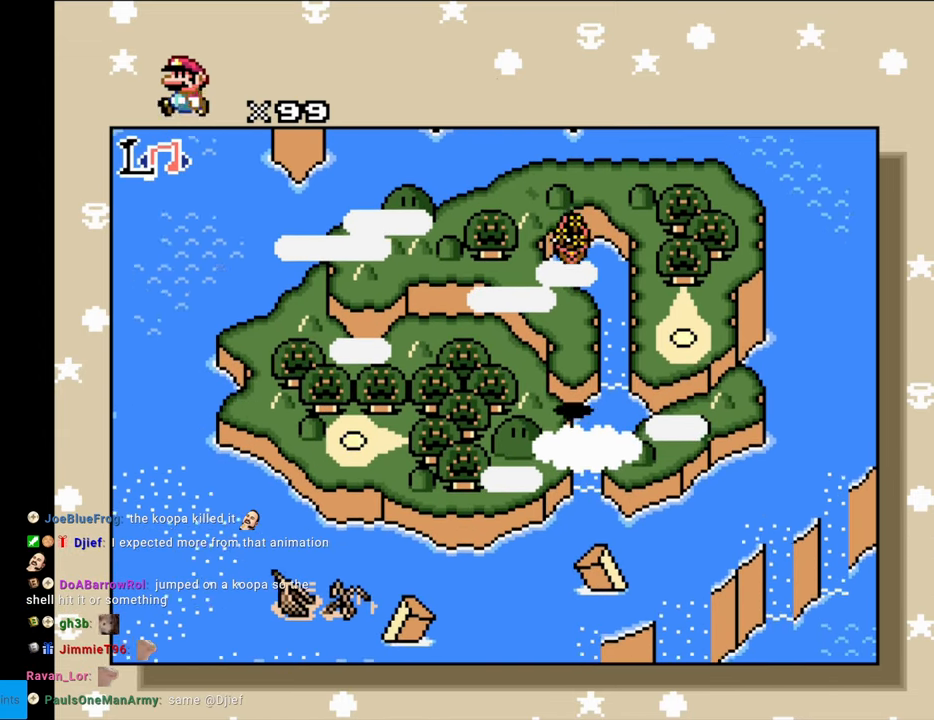
{"buttons": ["DPAD_DOWN"], "events": []}
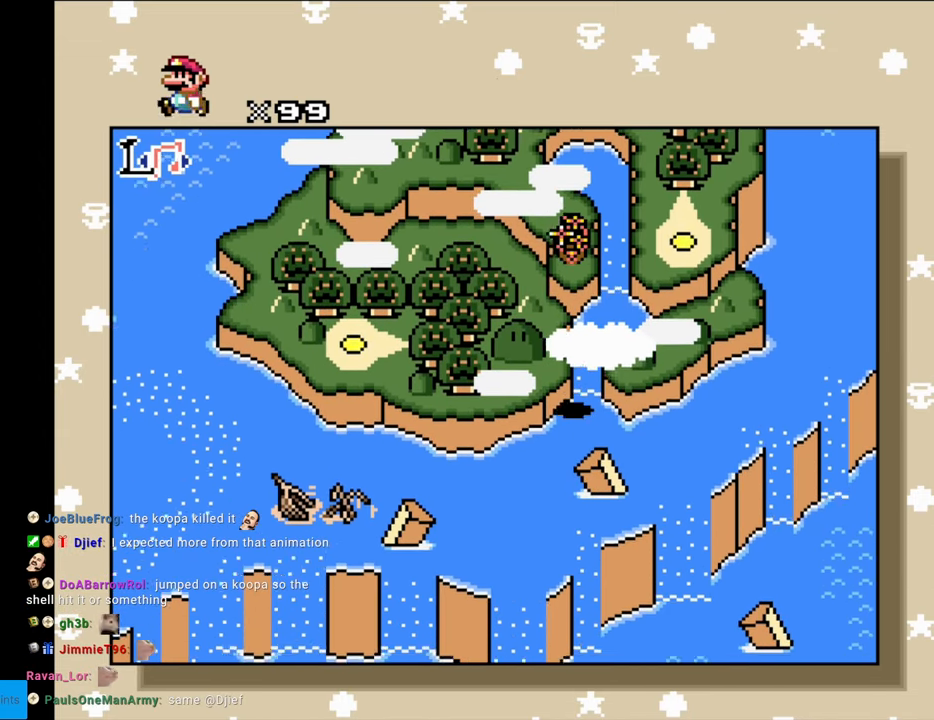
{"buttons": ["DPAD_DOWN"], "events": []}